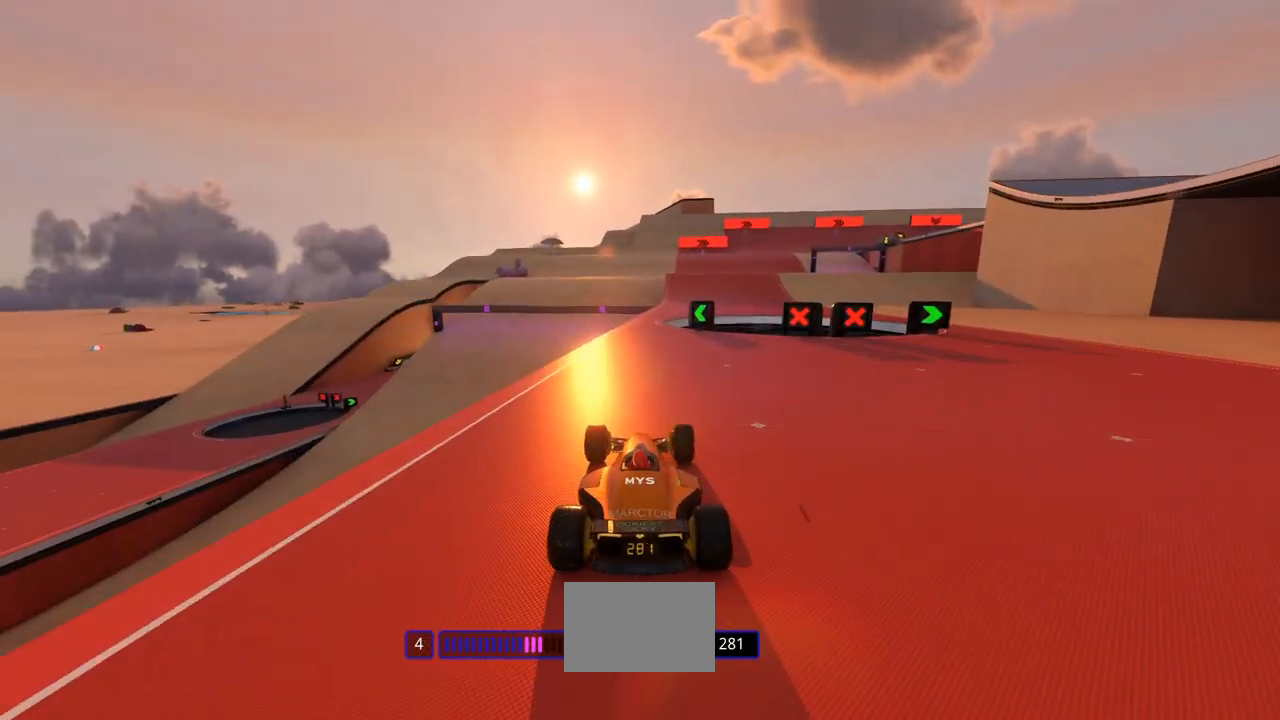
Gameplay with keyboard; each line is a JSON object with the keys held at the frame after it. "events" lists presses ("down") and releases ("up") of "down", "left", "right" and "up" between this image and that frame as [ms after this image, input, new state], when the widget could be followed in between. No other keys are recorded. Mouse input is not recorded.
{"keys": ["right", "up"], "events": []}
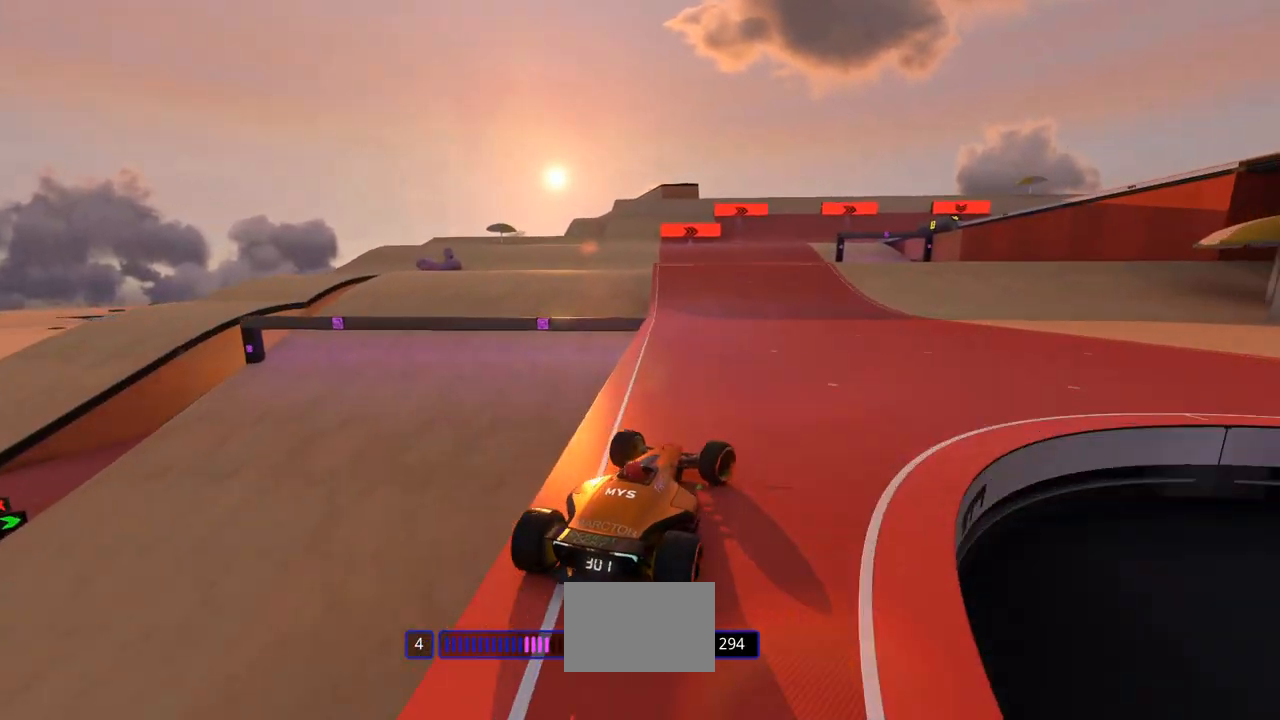
{"keys": ["up"], "events": [[100, "right", "up"], [167, "right", "down"], [267, "right", "up"]]}
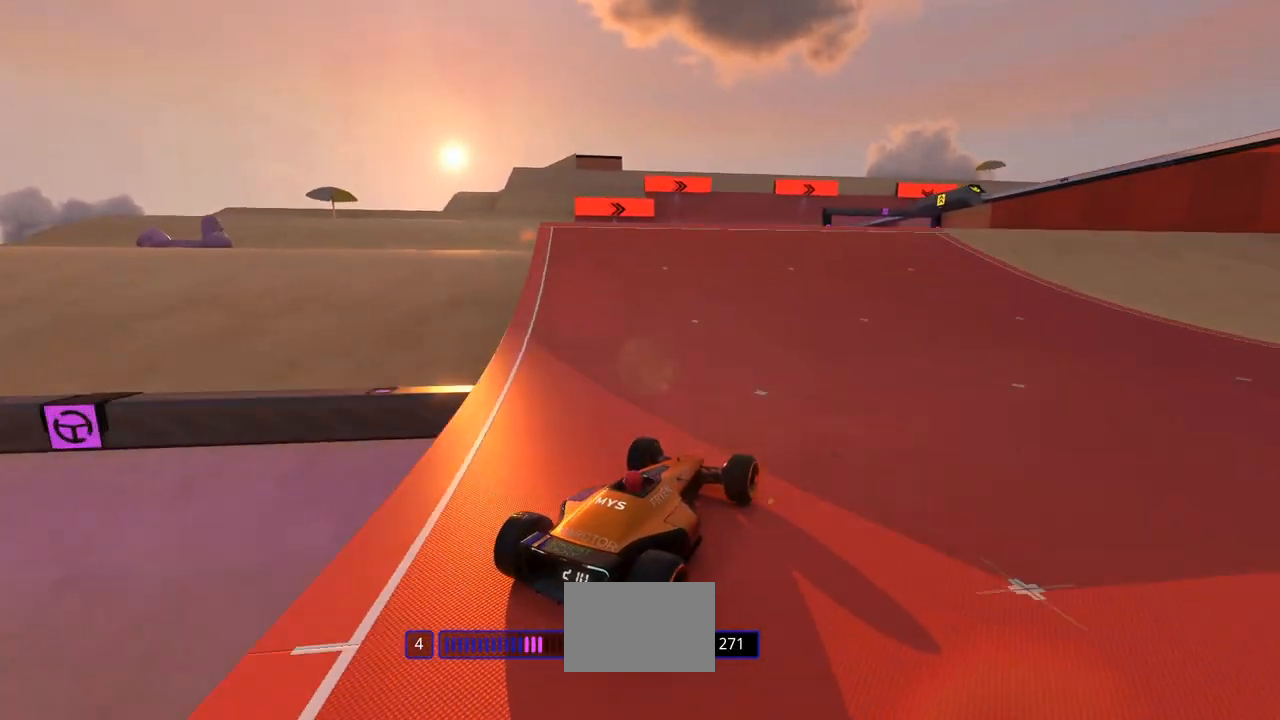
{"keys": ["up"], "events": [[33, "right", "down"], [467, "right", "up"]]}
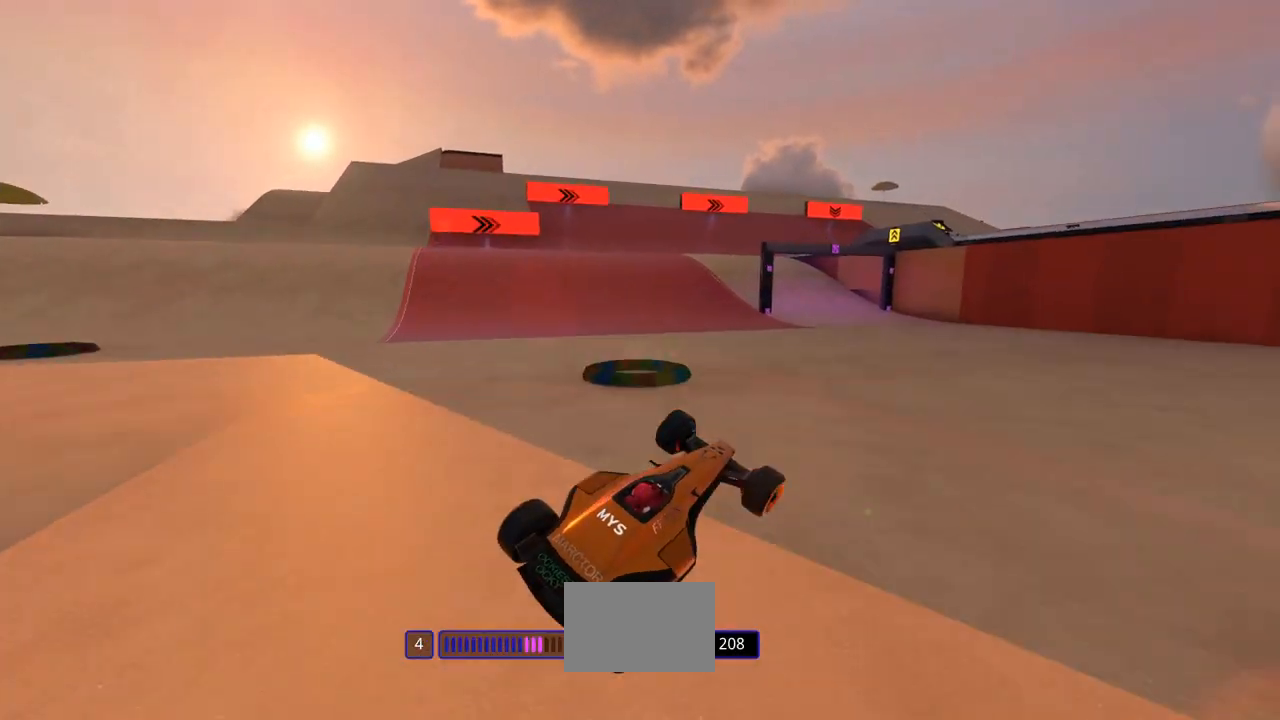
{"keys": ["left", "up"], "events": [[133, "left", "down"]]}
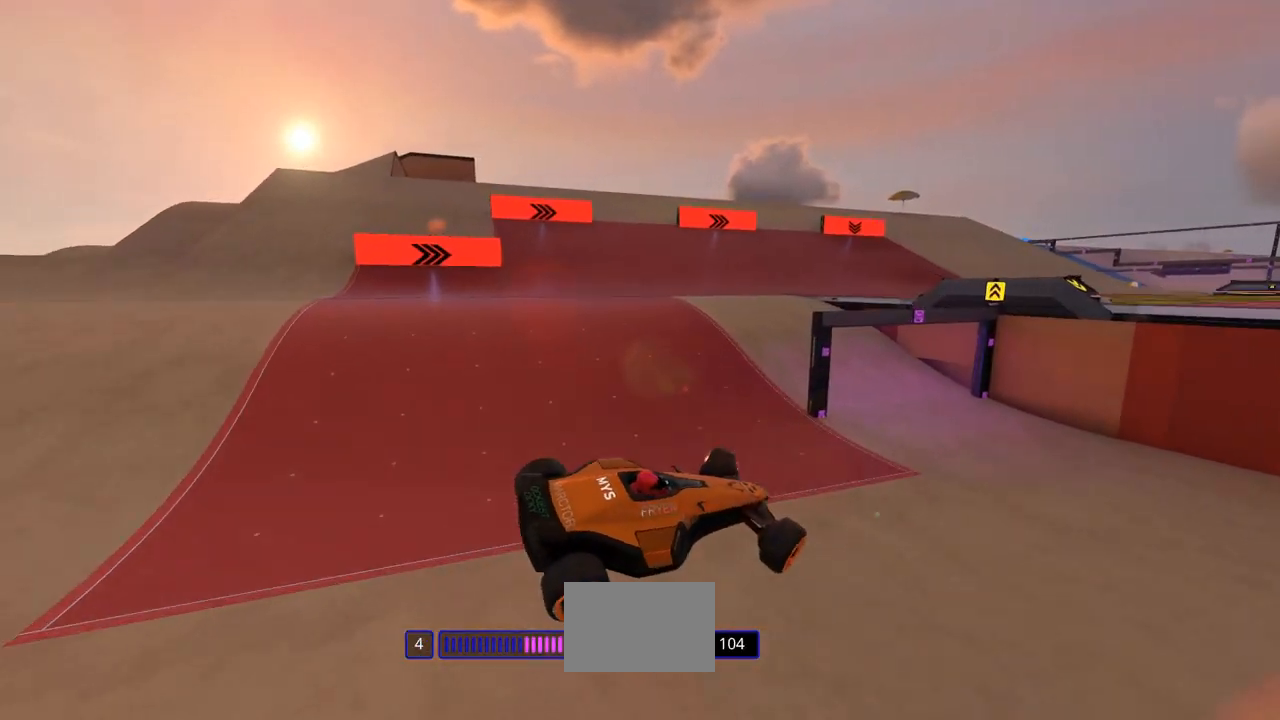
{"keys": ["left", "up"], "events": []}
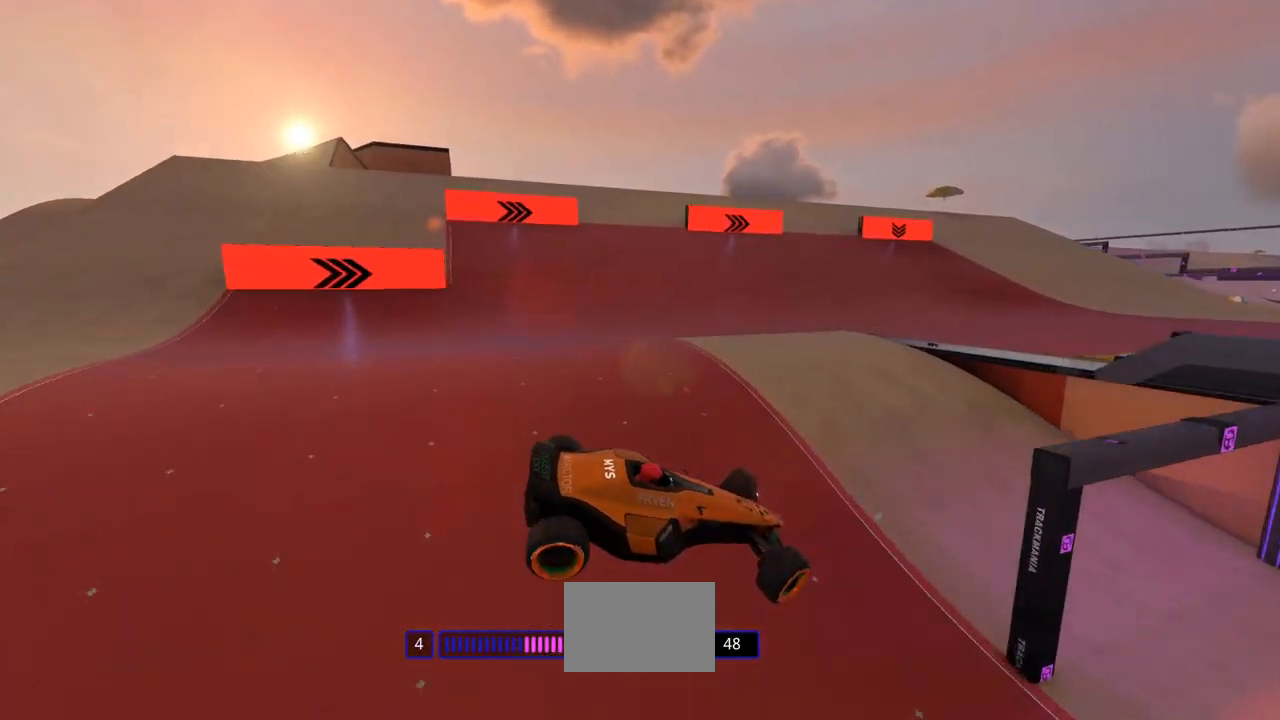
{"keys": ["left", "up"], "events": []}
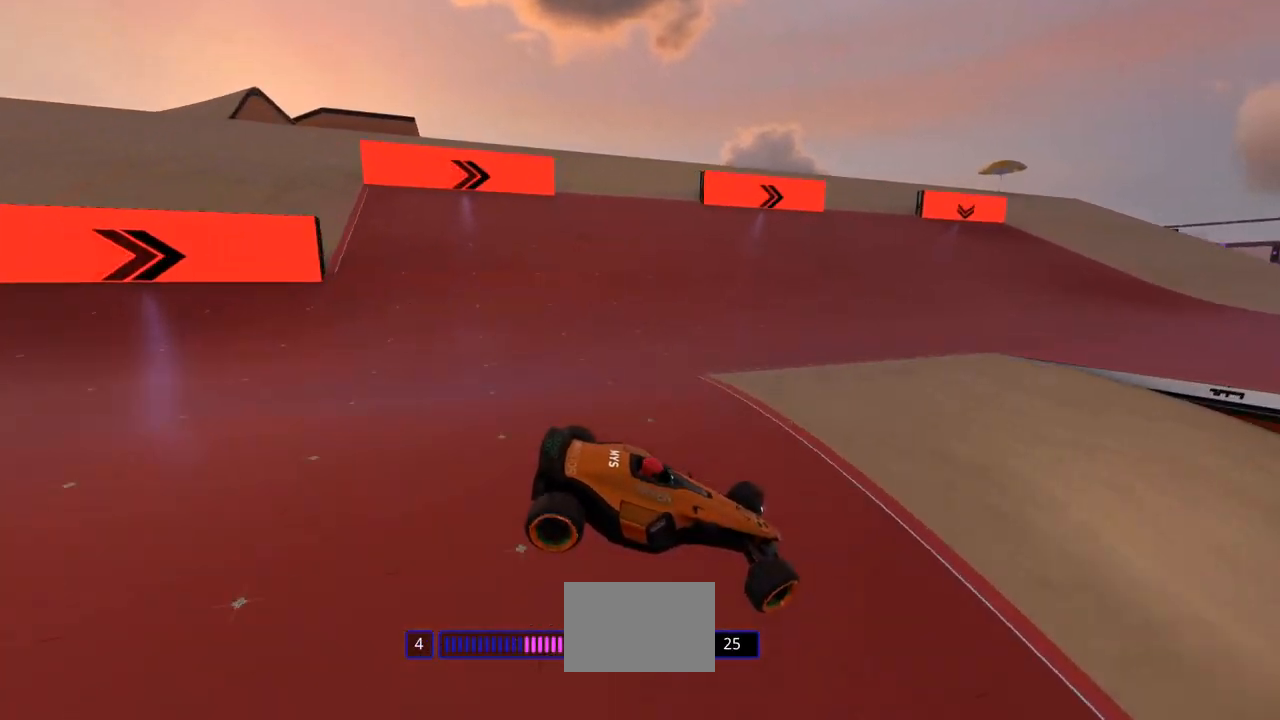
{"keys": ["down", "right", "up"], "events": [[167, "down", "down"], [200, "left", "up"], [200, "right", "down"]]}
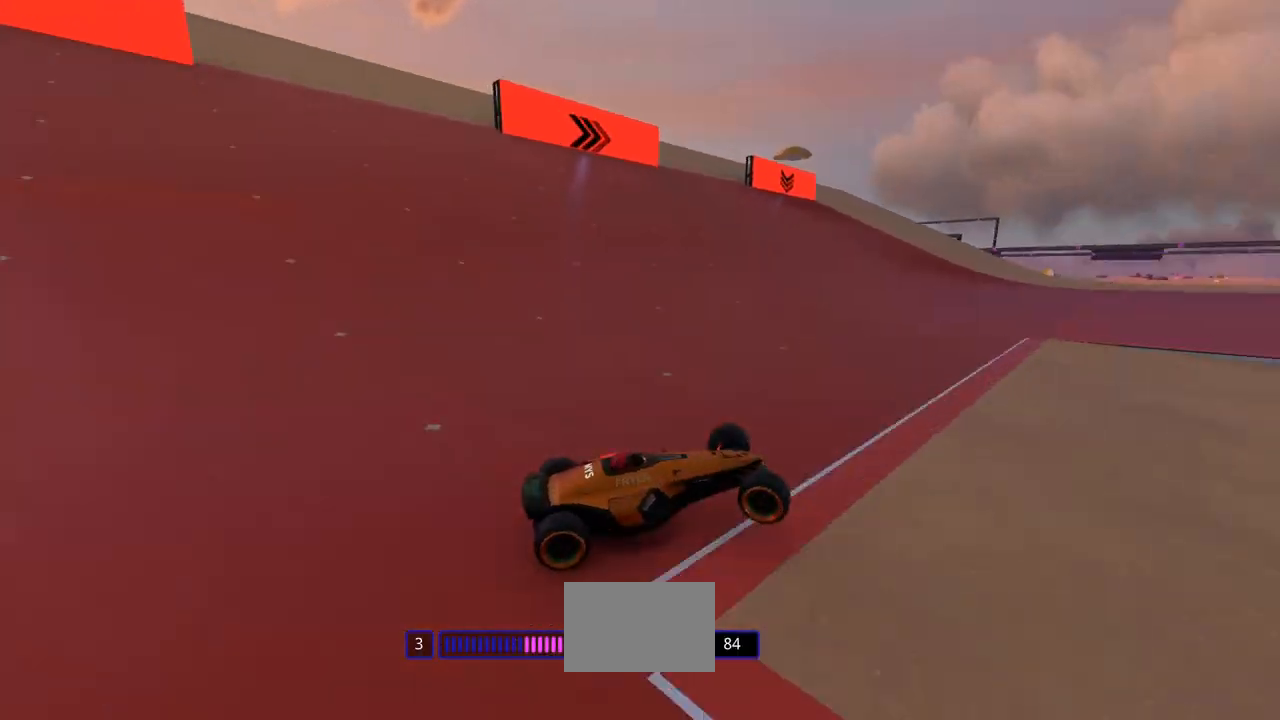
{"keys": ["down", "right", "up"], "events": []}
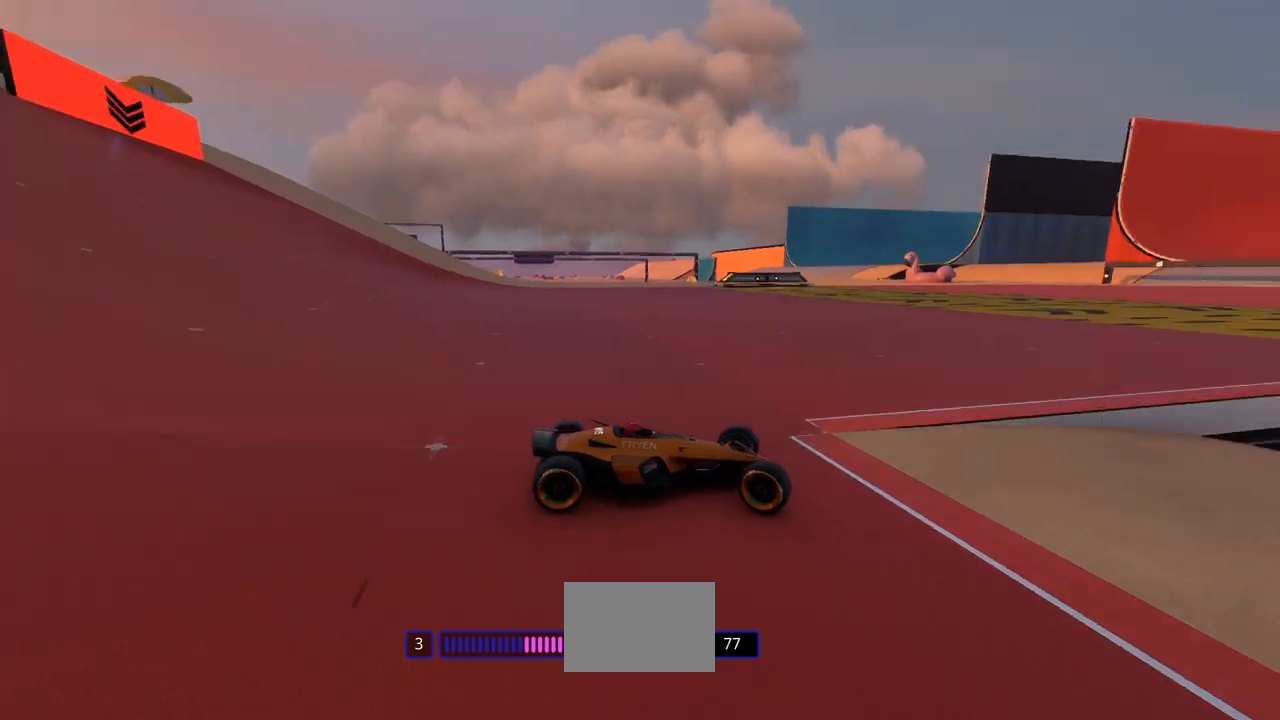
{"keys": ["left", "up"], "events": [[100, "left", "down"], [100, "right", "up"], [133, "down", "up"]]}
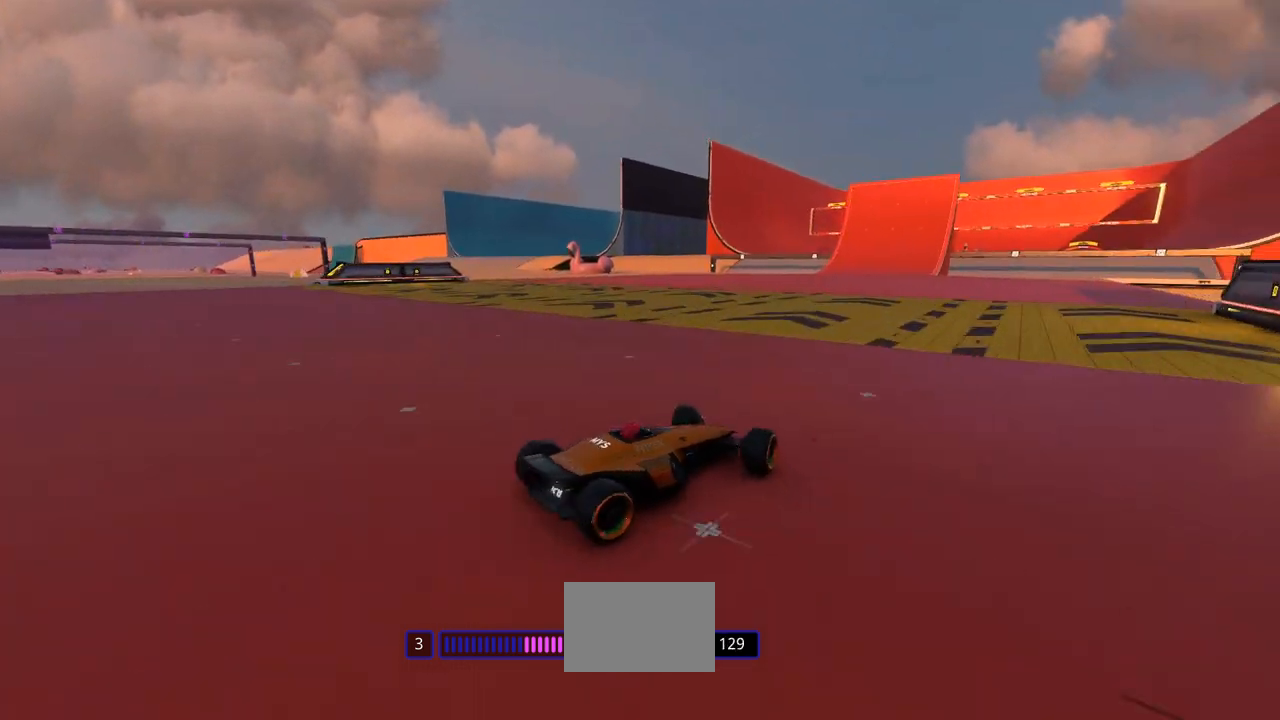
{"keys": ["up"], "events": [[167, "left", "up"], [267, "right", "down"], [400, "right", "up"]]}
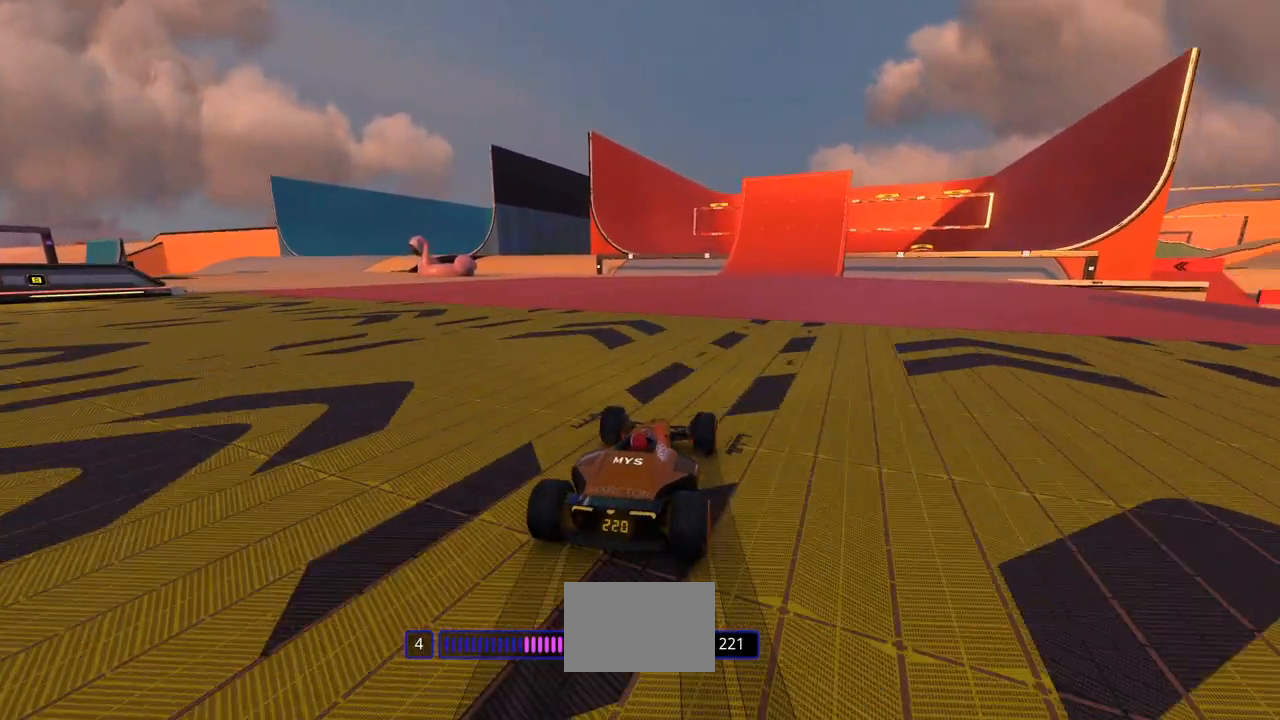
{"keys": ["up"], "events": [[33, "right", "down"], [100, "right", "up"], [233, "left", "down"], [333, "left", "up"]]}
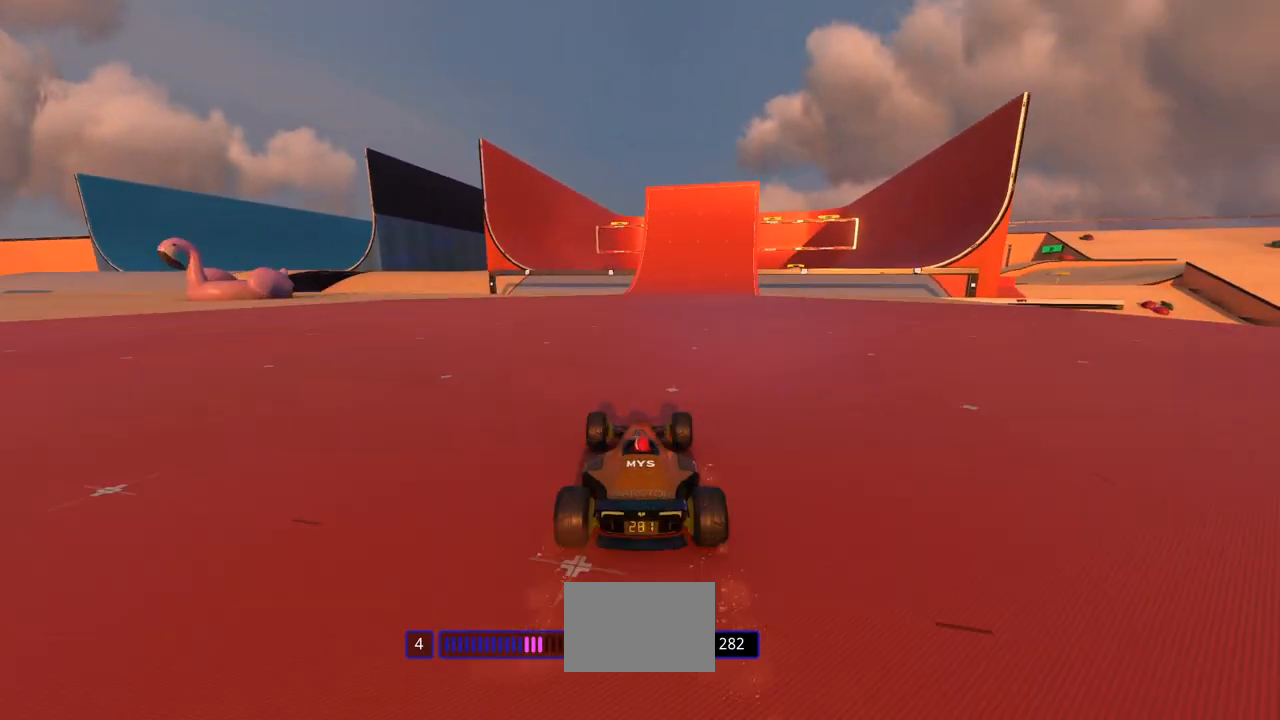
{"keys": ["up"], "events": []}
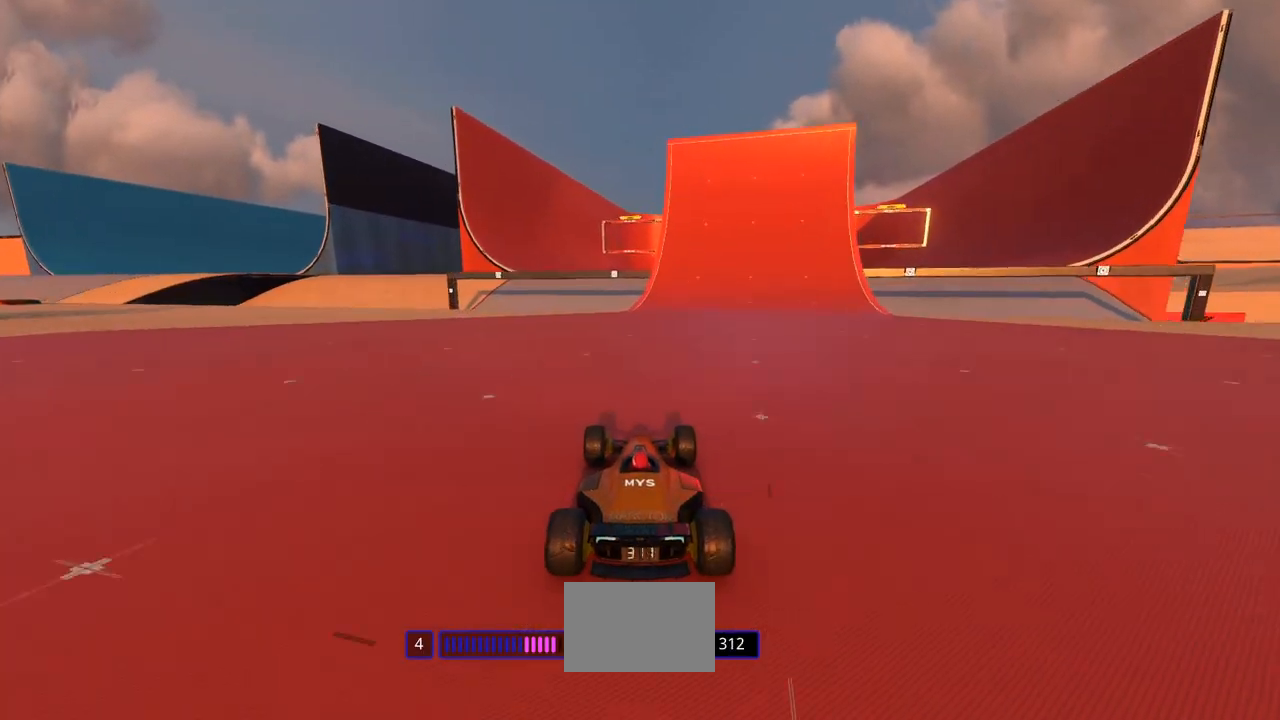
{"keys": ["up"], "events": [[300, "right", "down"], [367, "right", "up"]]}
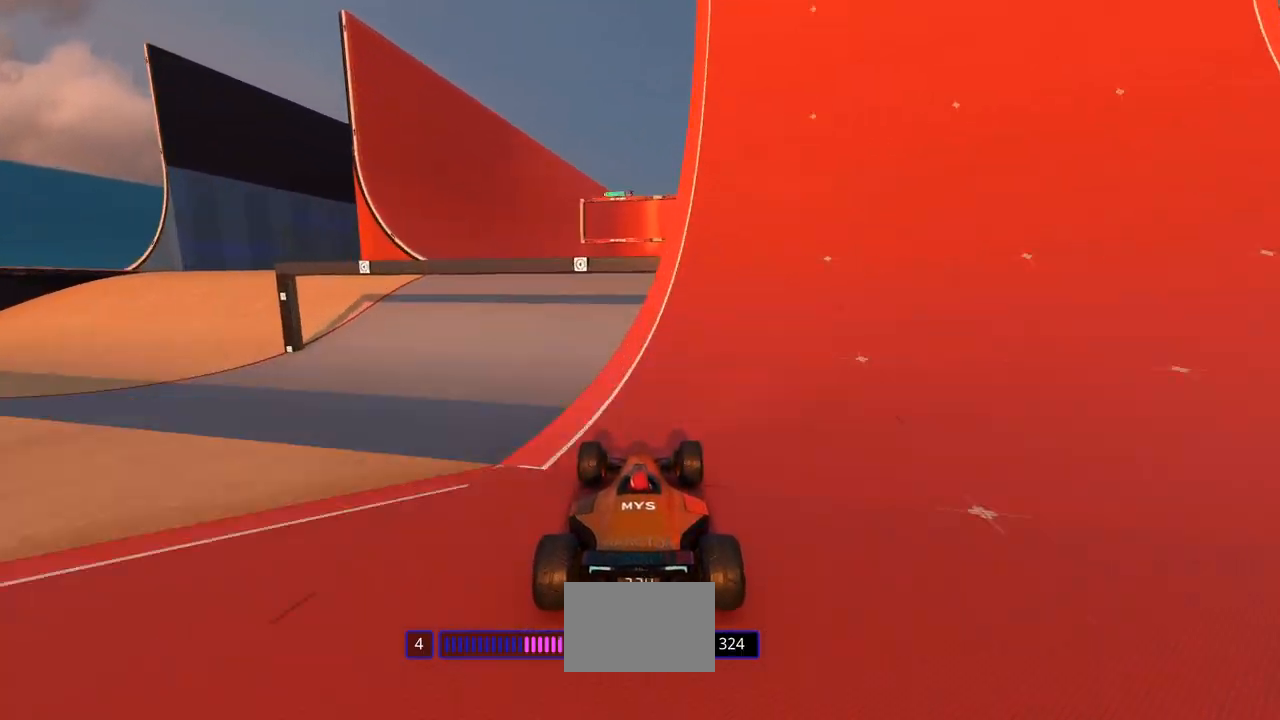
{"keys": ["up"], "events": []}
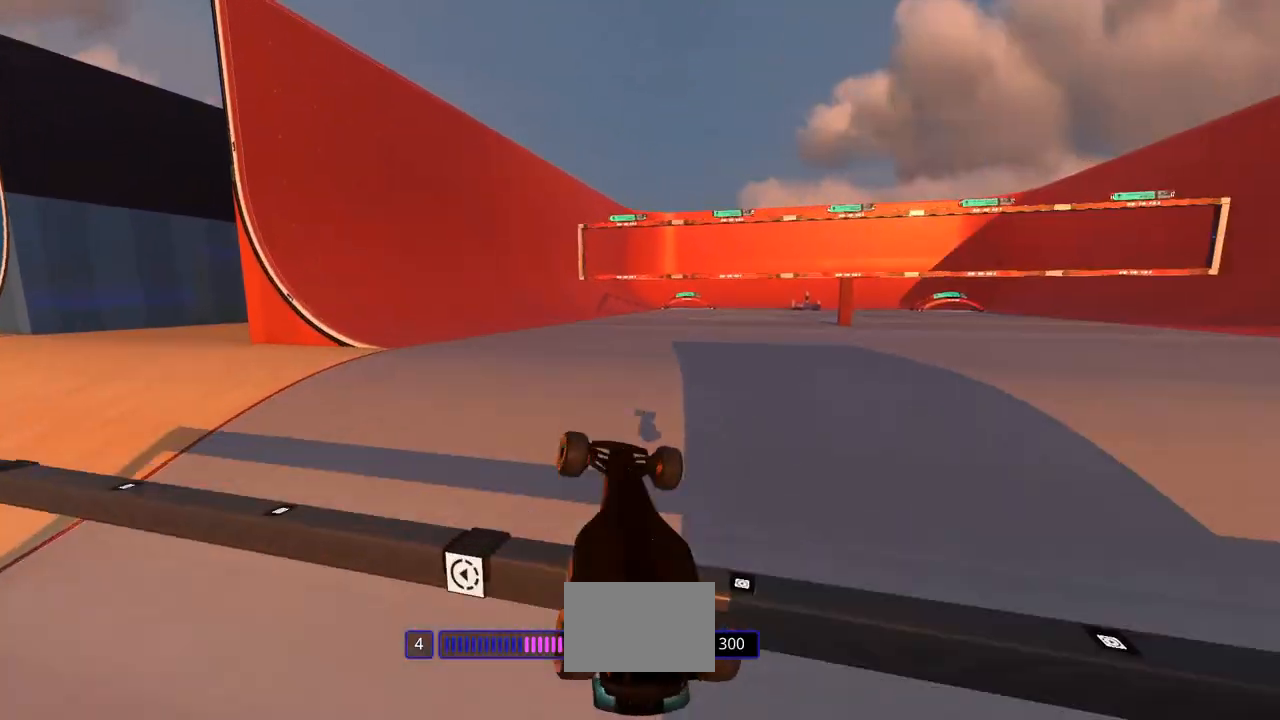
{"keys": ["up"], "events": []}
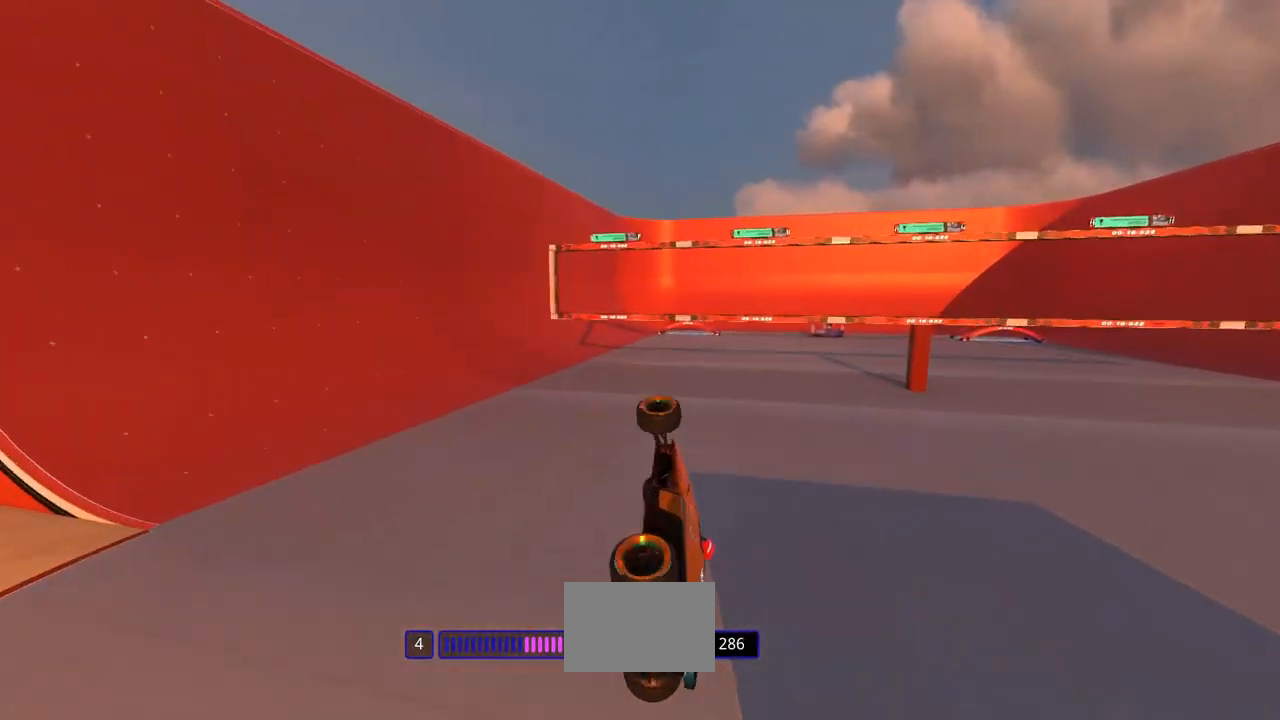
{"keys": ["up"], "events": []}
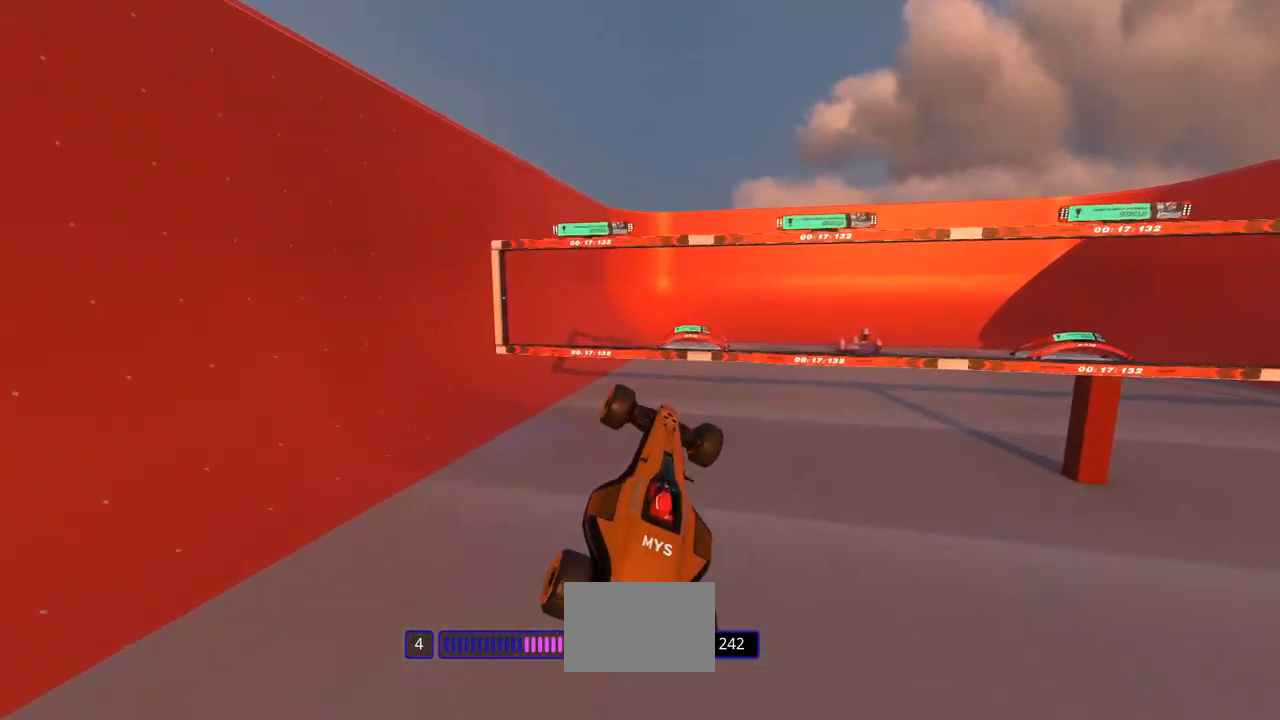
{"keys": ["up"], "events": []}